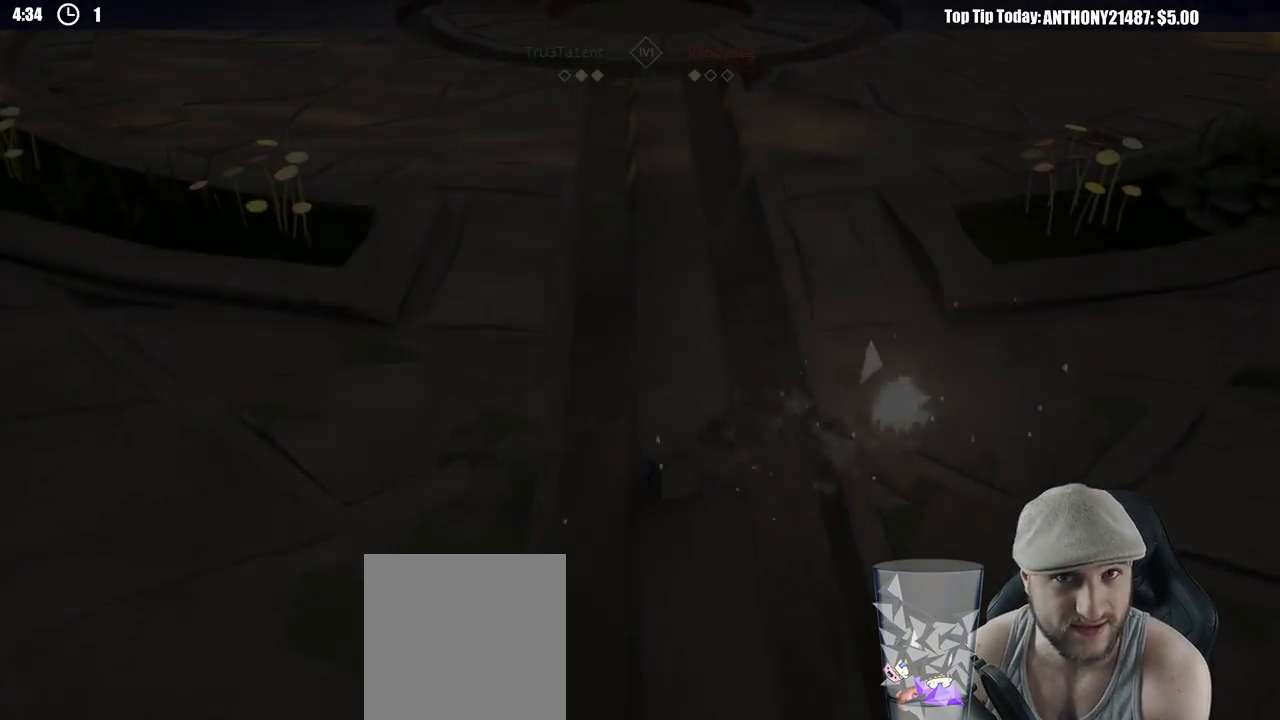
Gameplay with a controller (Xbox layout); each line is a JSON object with the inputs held at the frame after it. "events" lists button and stick changes between this image and that frame as [ms after this image, input, new state], when the widget could be followed in between. Not read: R3.
{"buttons": [], "left_stick": "up-right", "right_stick": "center", "events": [[417, "left_stick", "up-right"]]}
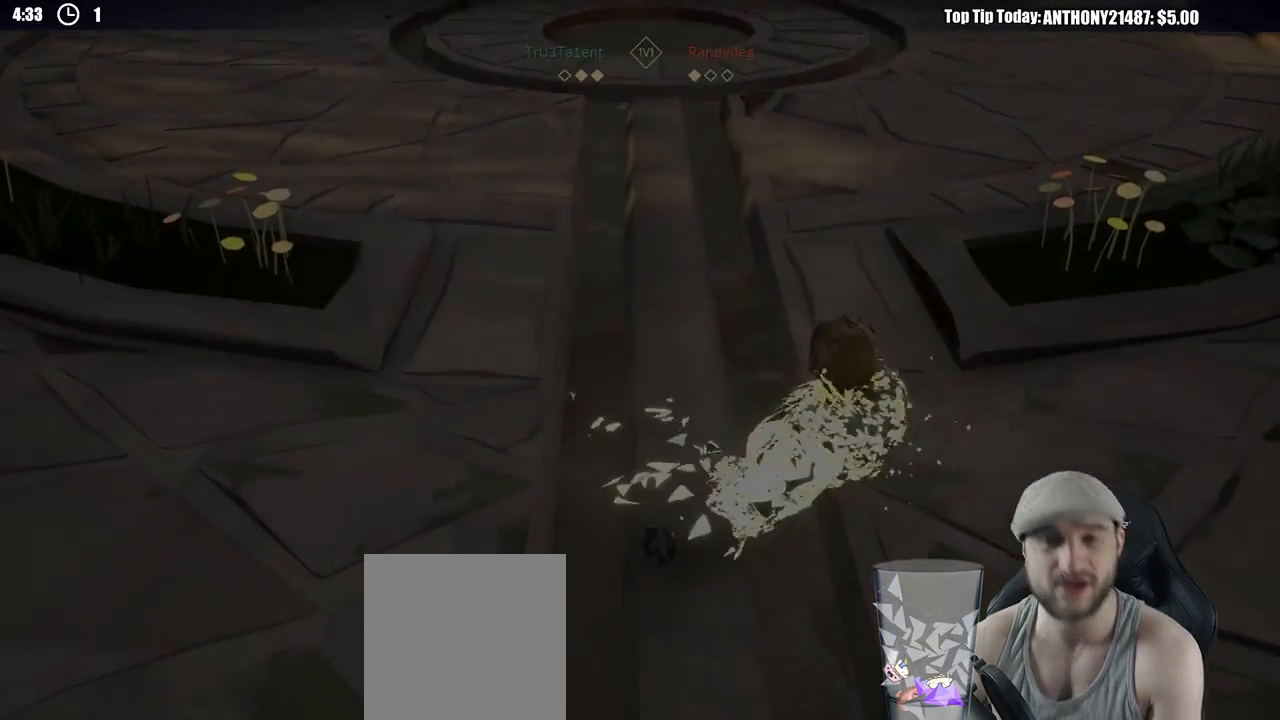
{"buttons": ["L3"], "left_stick": "up-right", "right_stick": "center", "events": [[467, "L3", "down"]]}
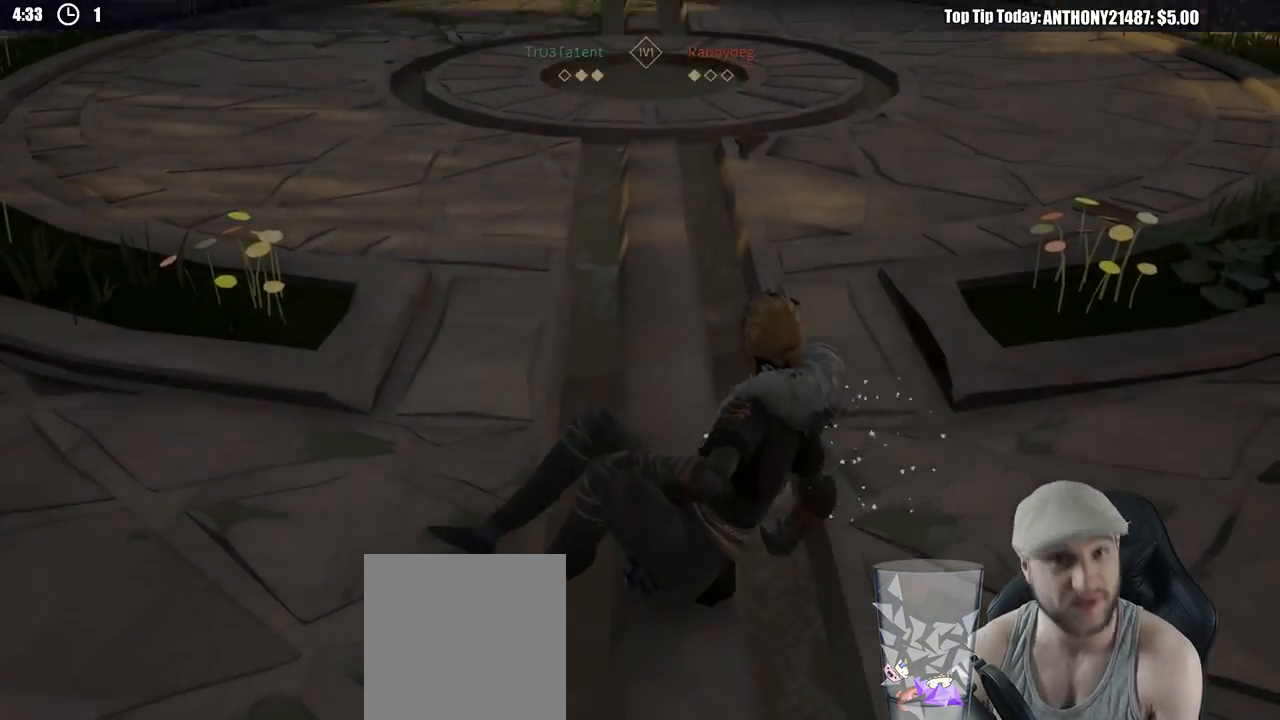
{"buttons": [], "left_stick": "up-right", "right_stick": "center", "events": [[167, "right_stick", "up"], [250, "right_stick", "center"], [317, "L3", "up"]]}
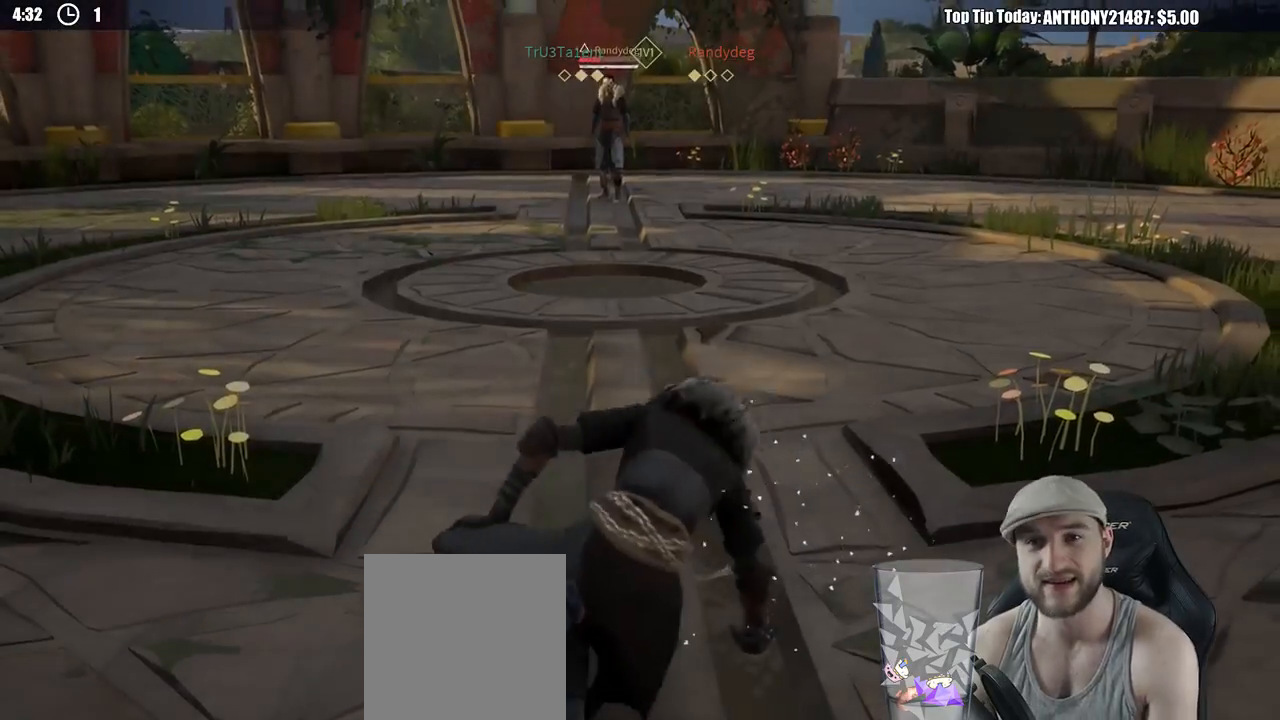
{"buttons": ["L3"], "left_stick": "up-right", "right_stick": "center", "events": [[50, "L3", "down"]]}
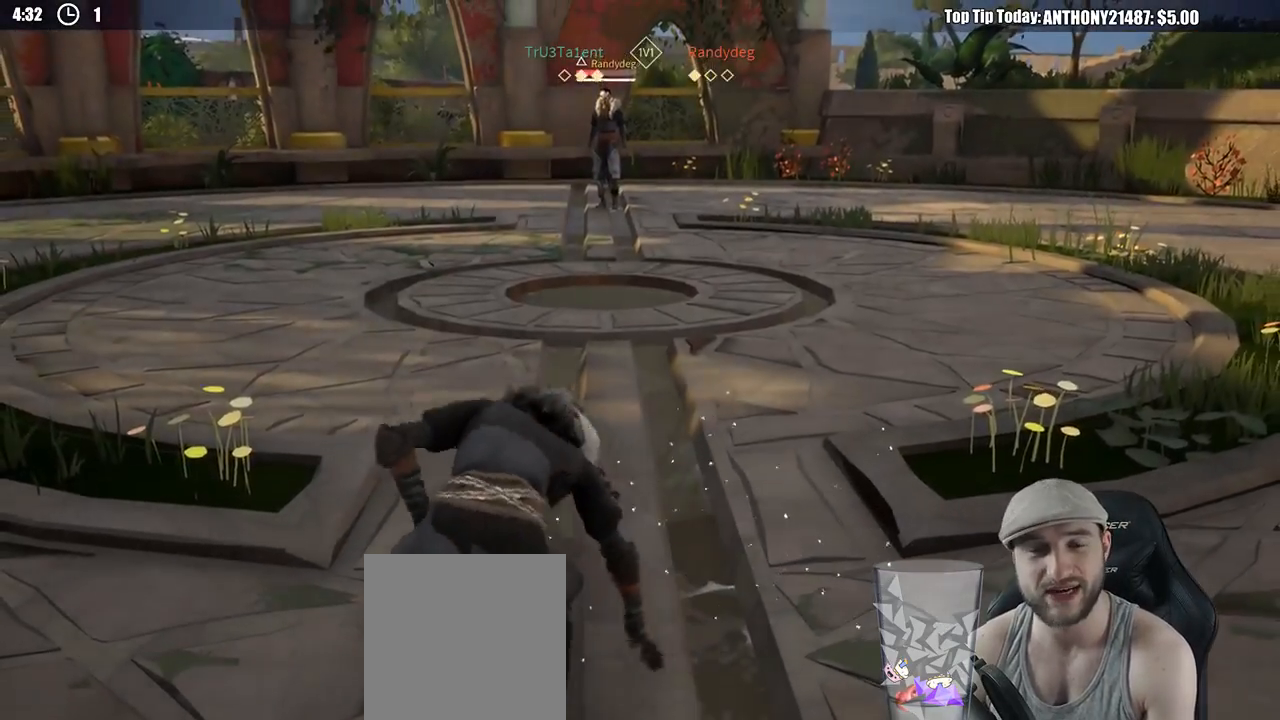
{"buttons": ["L3"], "left_stick": "up-right", "right_stick": "center", "events": []}
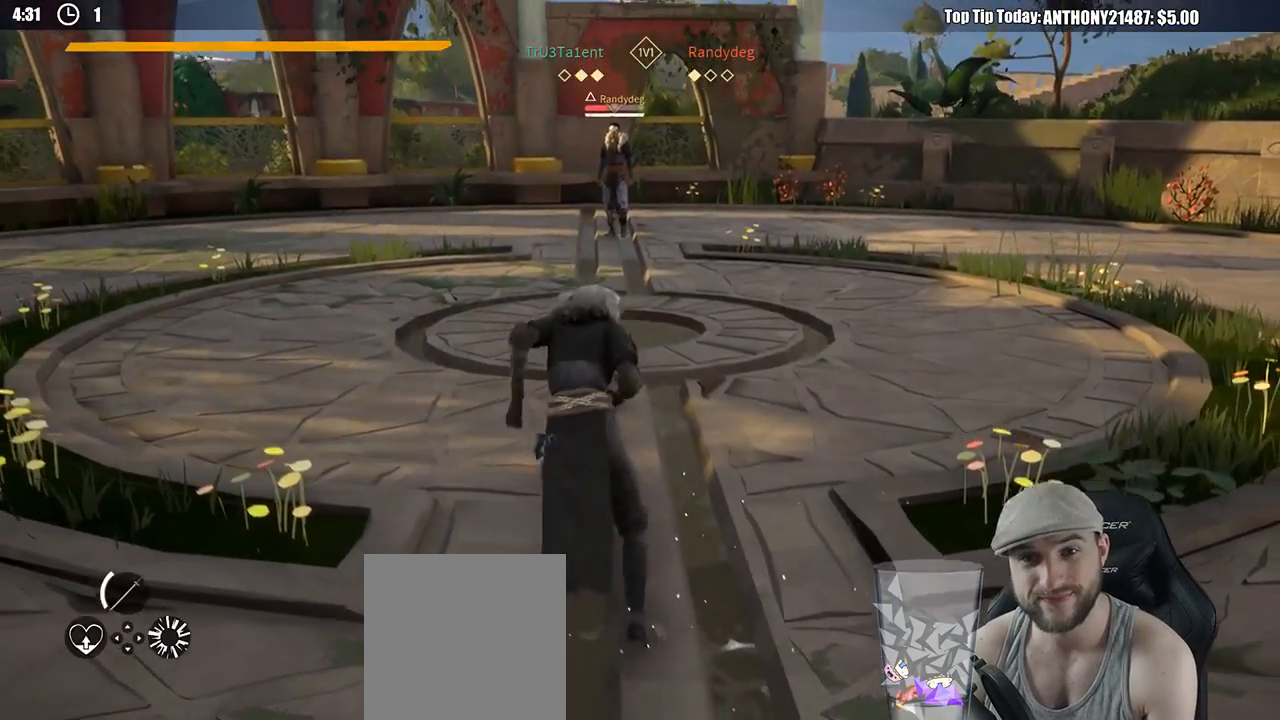
{"buttons": [], "left_stick": "up-right", "right_stick": "center", "events": [[167, "L3", "up"], [383, "R1", "down"], [500, "R1", "up"]]}
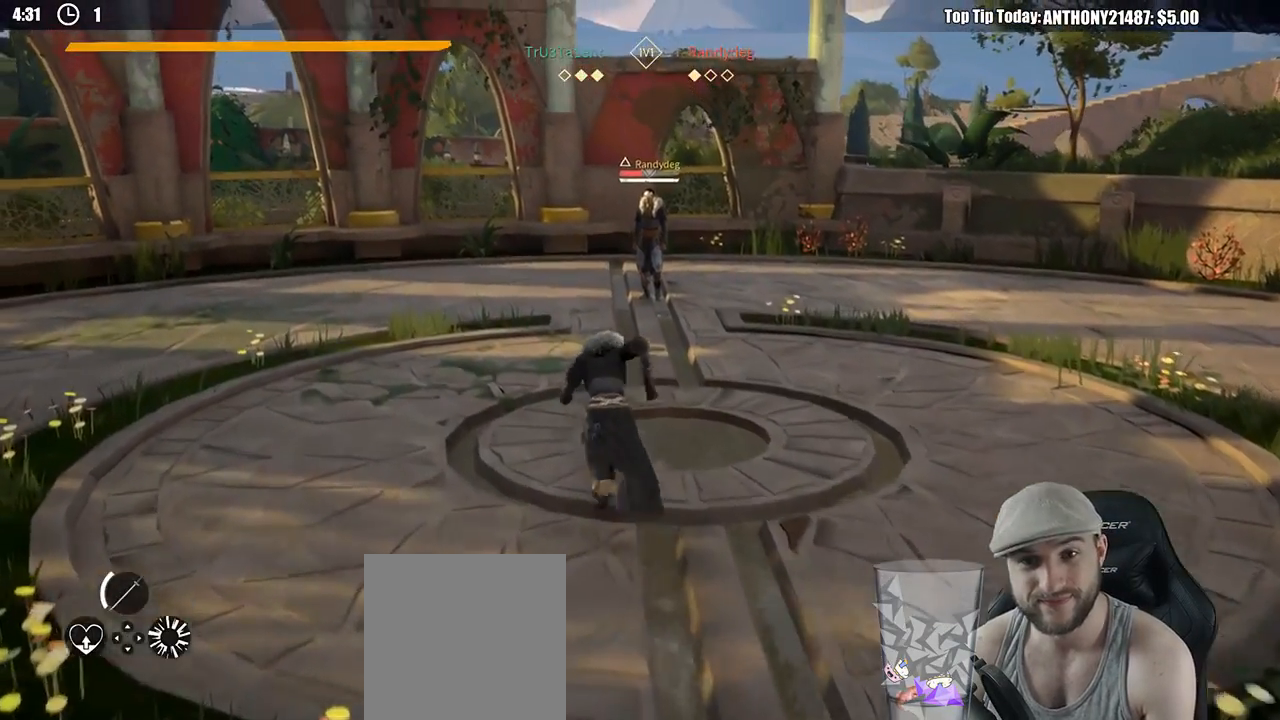
{"buttons": [], "left_stick": "center", "right_stick": "center", "events": [[433, "left_stick", "center"]]}
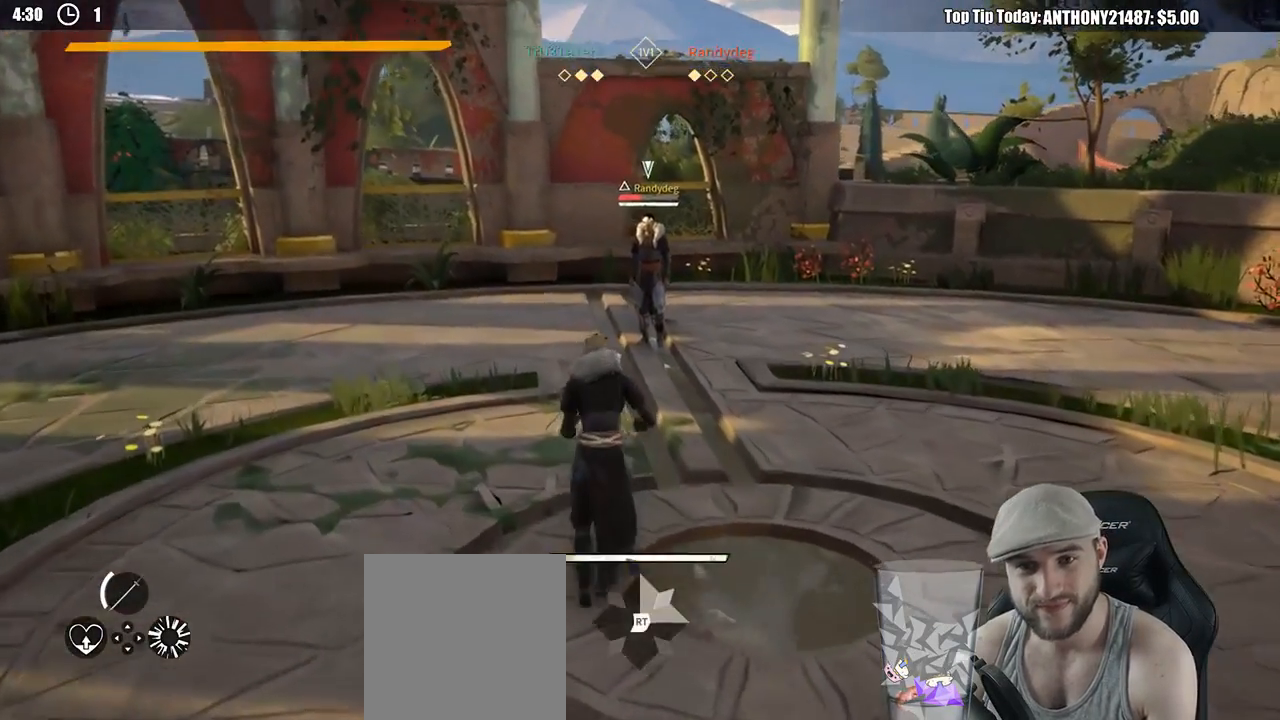
{"buttons": [], "left_stick": "center", "right_stick": "center", "events": []}
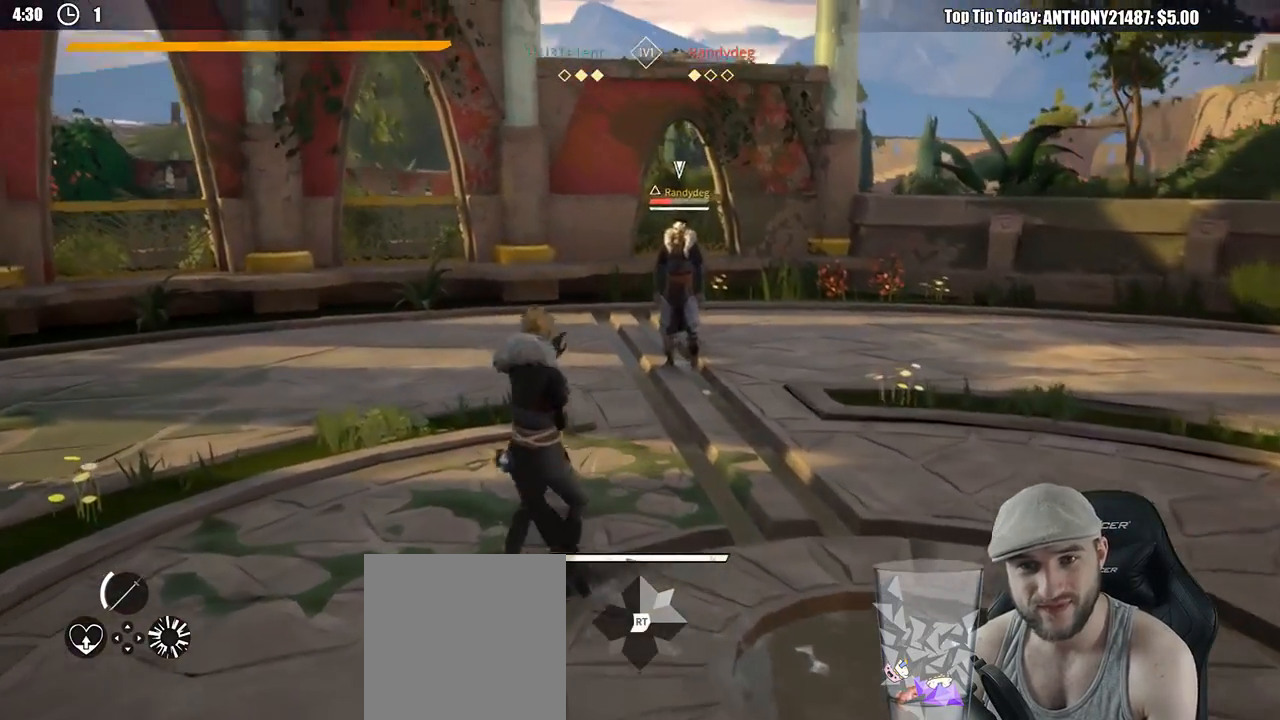
{"buttons": [], "left_stick": "right", "right_stick": "center", "events": [[83, "left_stick", "right"]]}
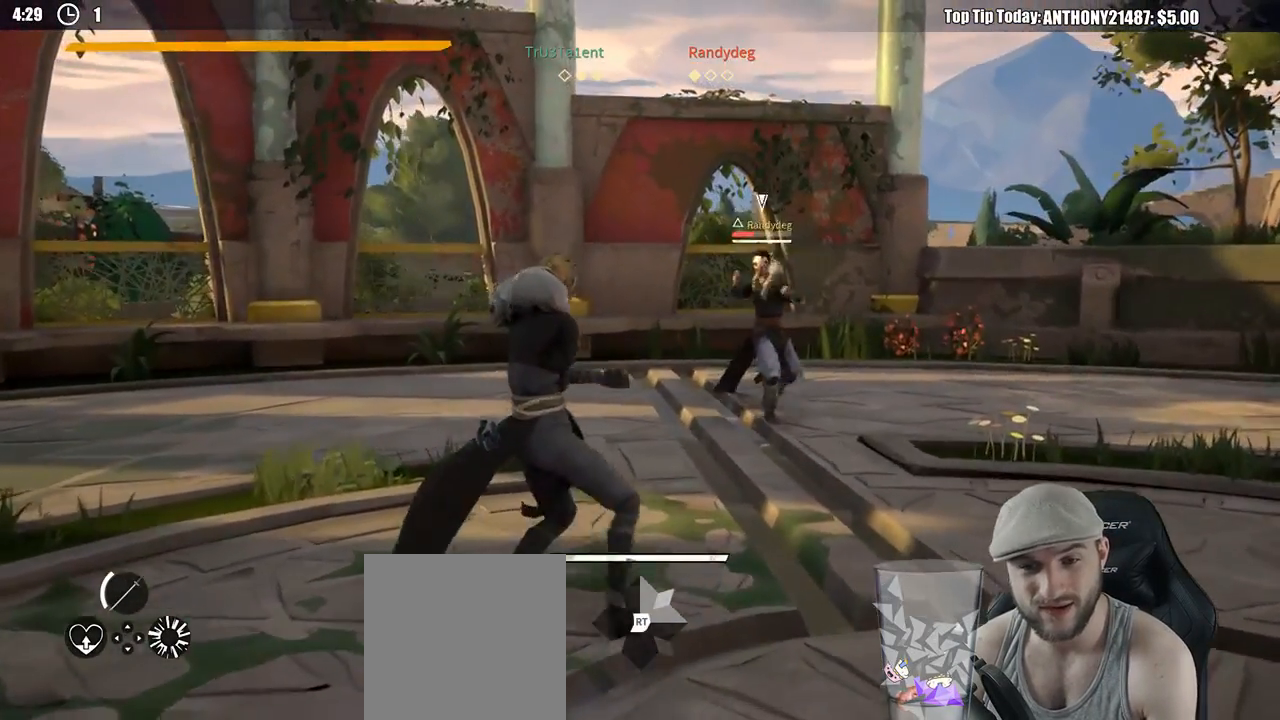
{"buttons": ["R2"], "left_stick": "down", "right_stick": "left", "events": [[33, "left_stick", "down-right"], [317, "R2", "down"], [417, "left_stick", "down"], [500, "right_stick", "left"]]}
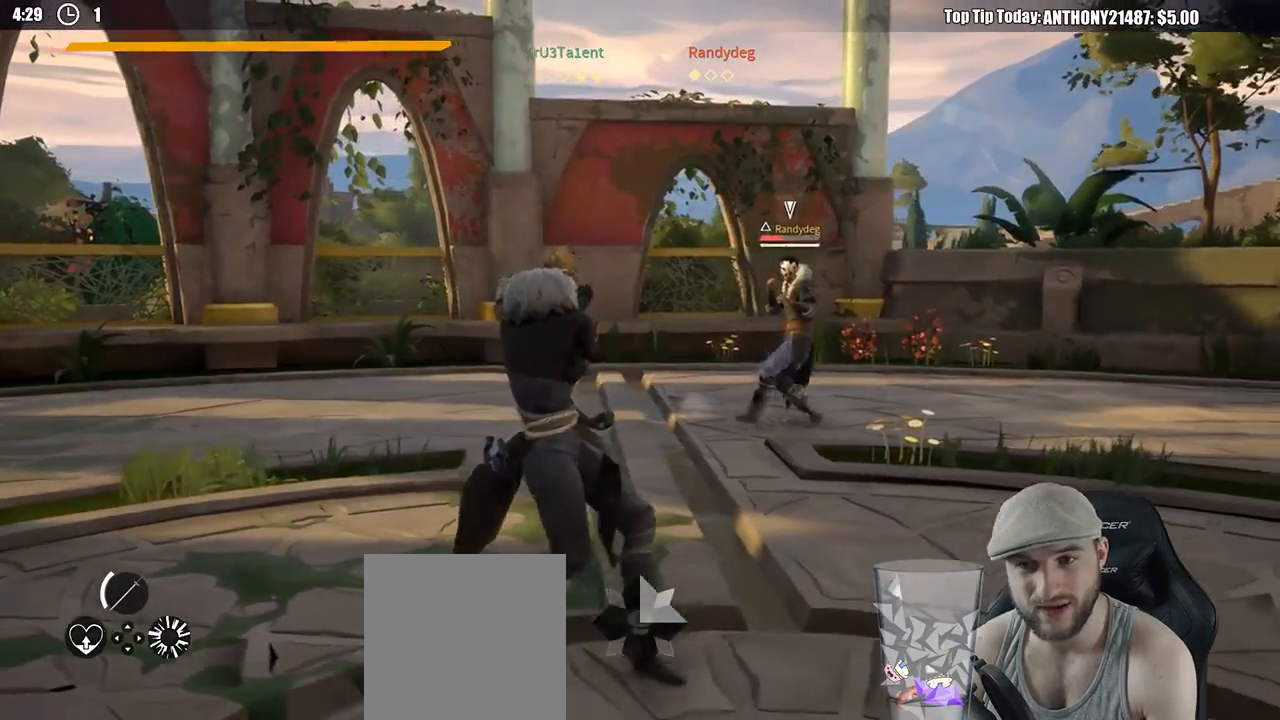
{"buttons": [], "left_stick": "up-right", "right_stick": "center", "events": [[117, "left_stick", "center"], [133, "R2", "up"], [150, "right_stick", "center"], [183, "left_stick", "up-right"]]}
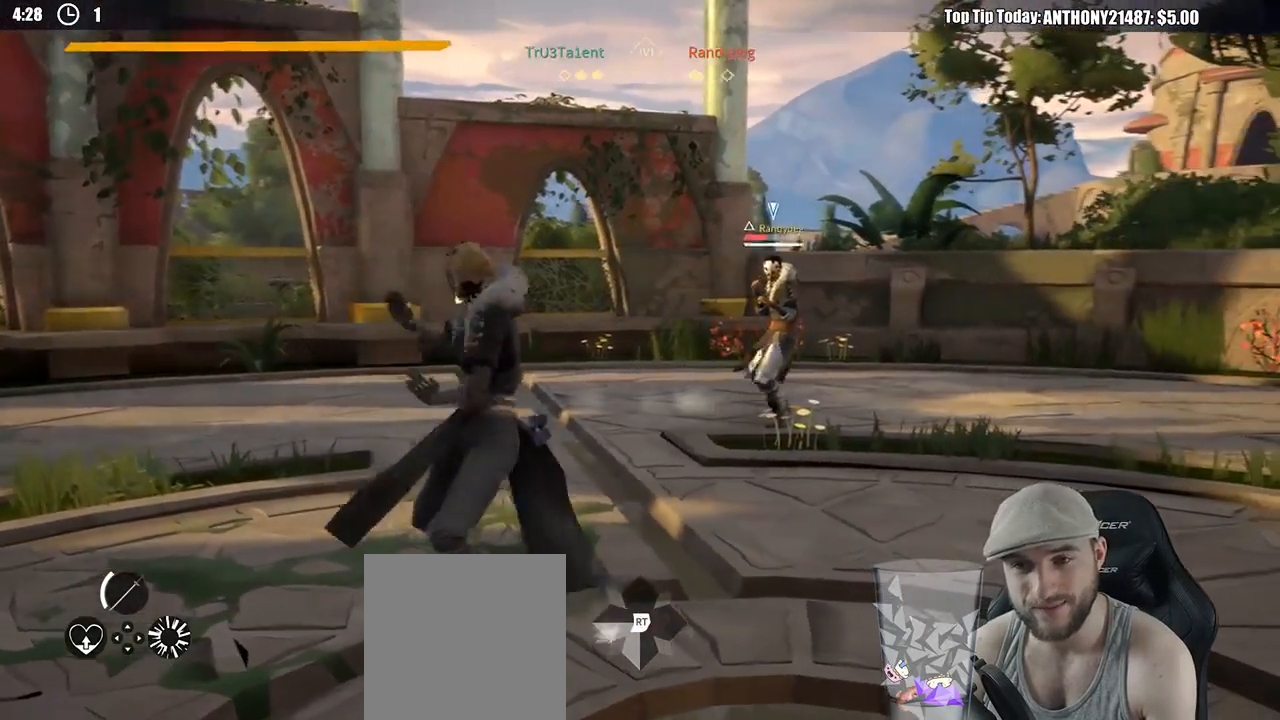
{"buttons": [], "left_stick": "center", "right_stick": "center", "events": [[483, "left_stick", "center"]]}
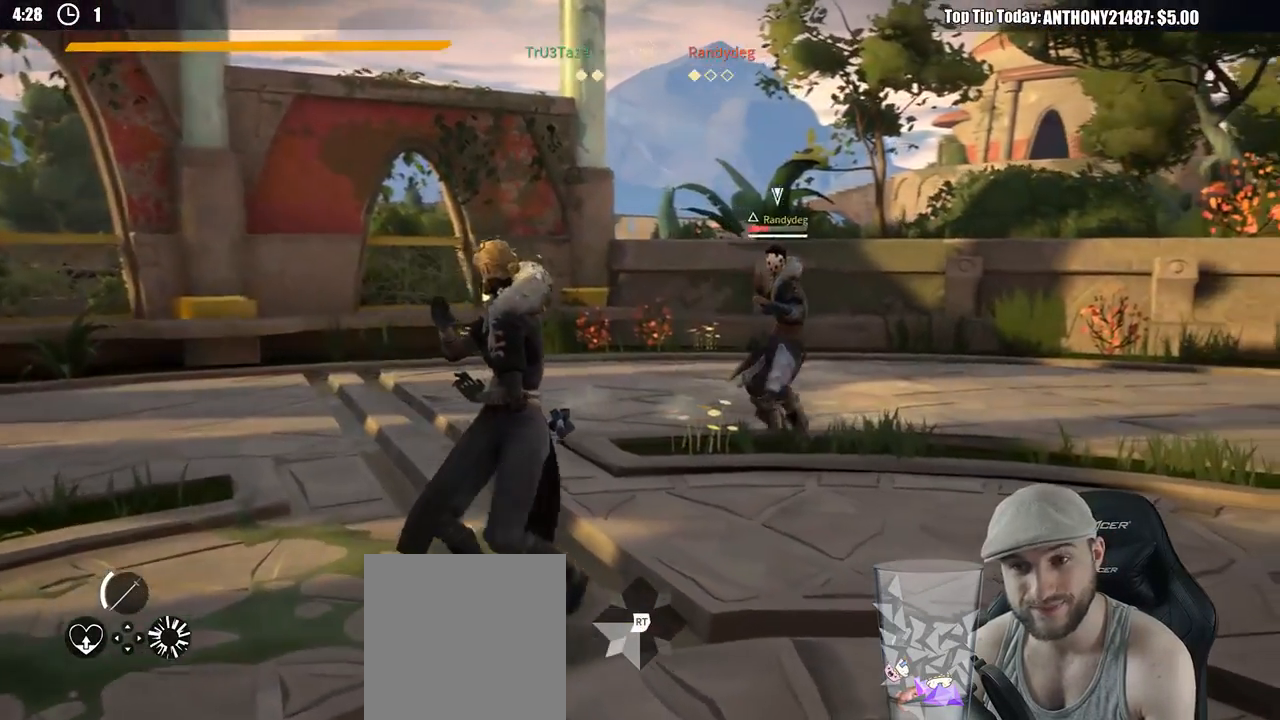
{"buttons": [], "left_stick": "center", "right_stick": "center", "events": []}
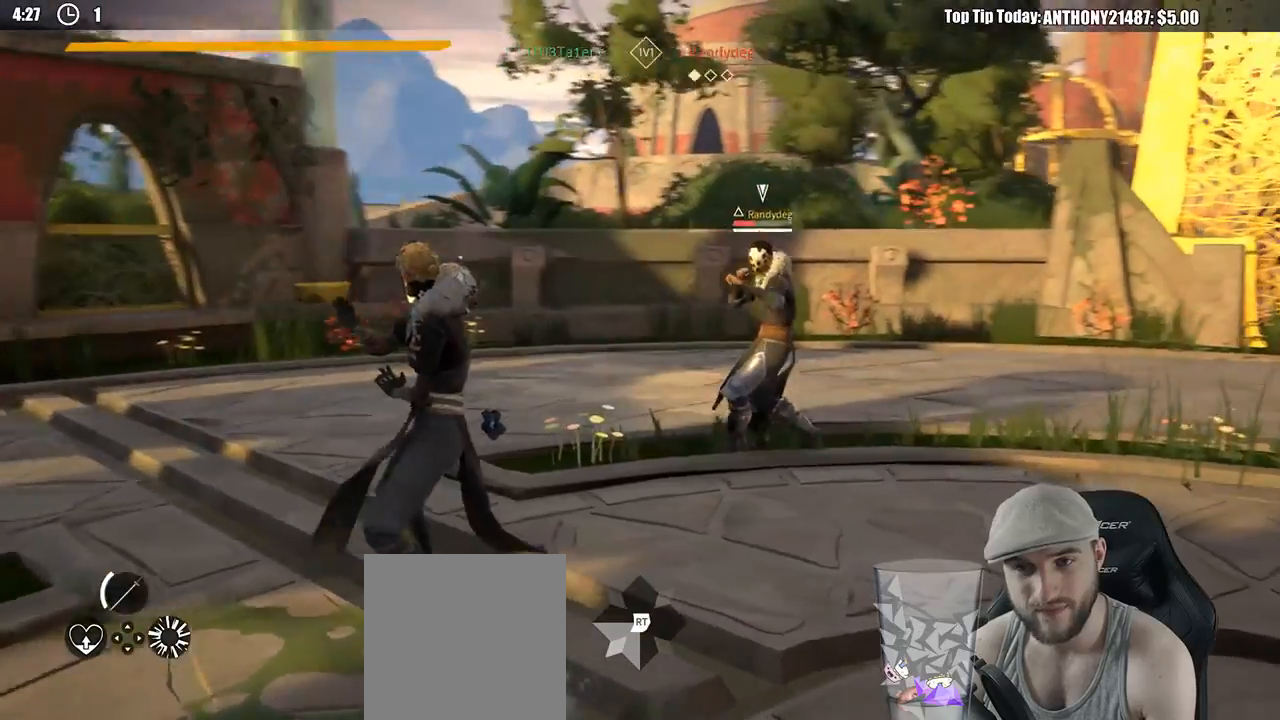
{"buttons": [], "left_stick": "down", "right_stick": "center", "events": [[50, "left_stick", "up-right"], [150, "left_stick", "right"], [283, "left_stick", "down-right"], [383, "left_stick", "down"]]}
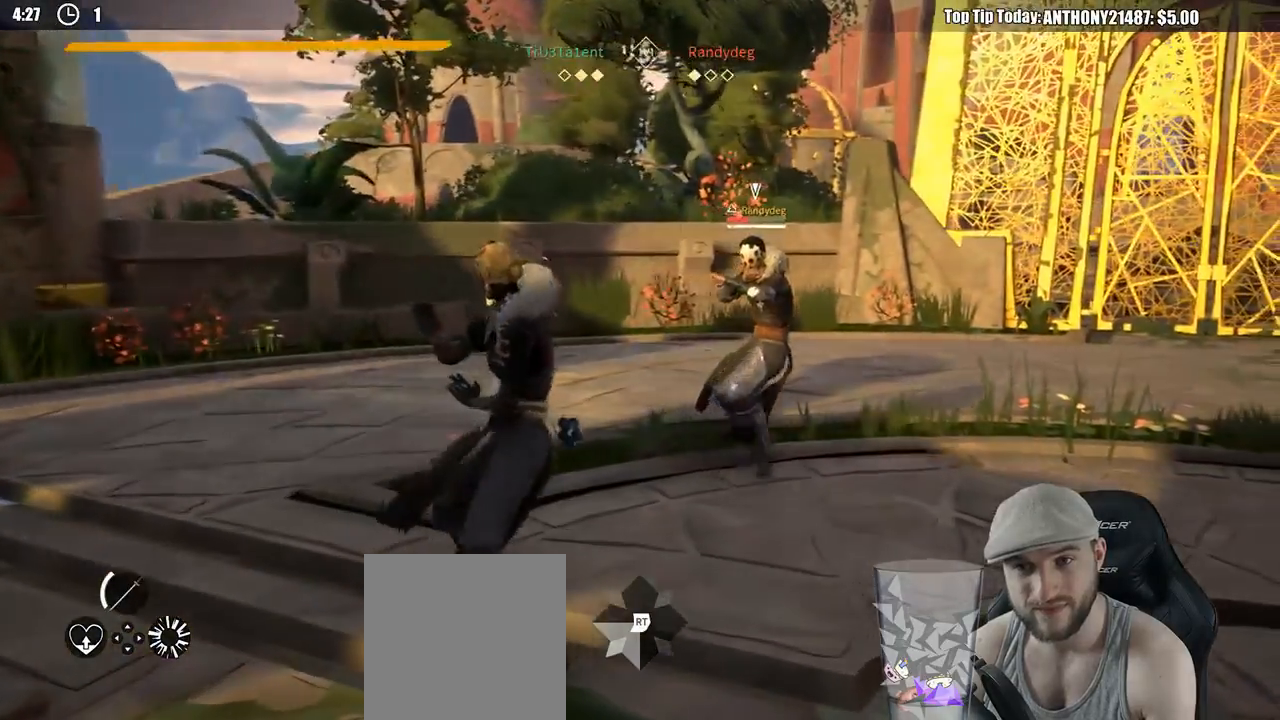
{"buttons": [], "left_stick": "center", "right_stick": "center", "events": [[433, "left_stick", "center"]]}
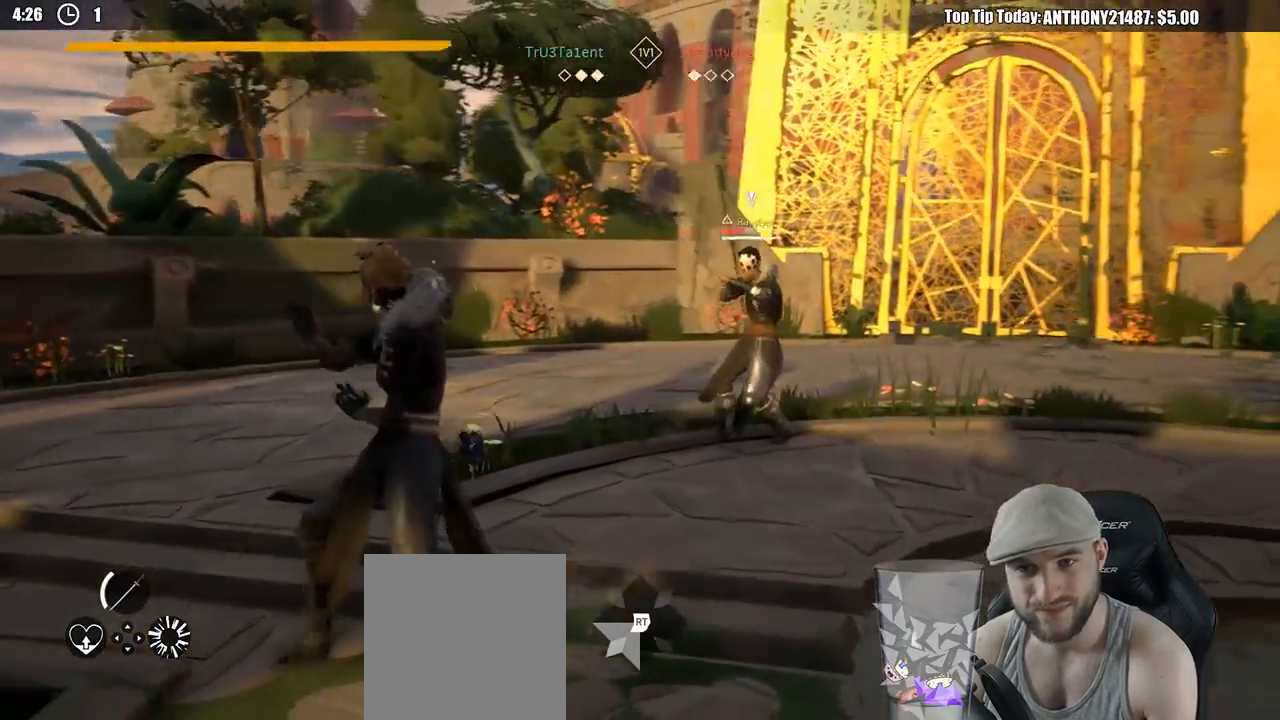
{"buttons": [], "left_stick": "right", "right_stick": "center", "events": [[317, "R2", "down"], [317, "left_stick", "up-right"], [317, "right_stick", "up-left"], [450, "left_stick", "right"], [500, "R2", "up"], [500, "right_stick", "center"]]}
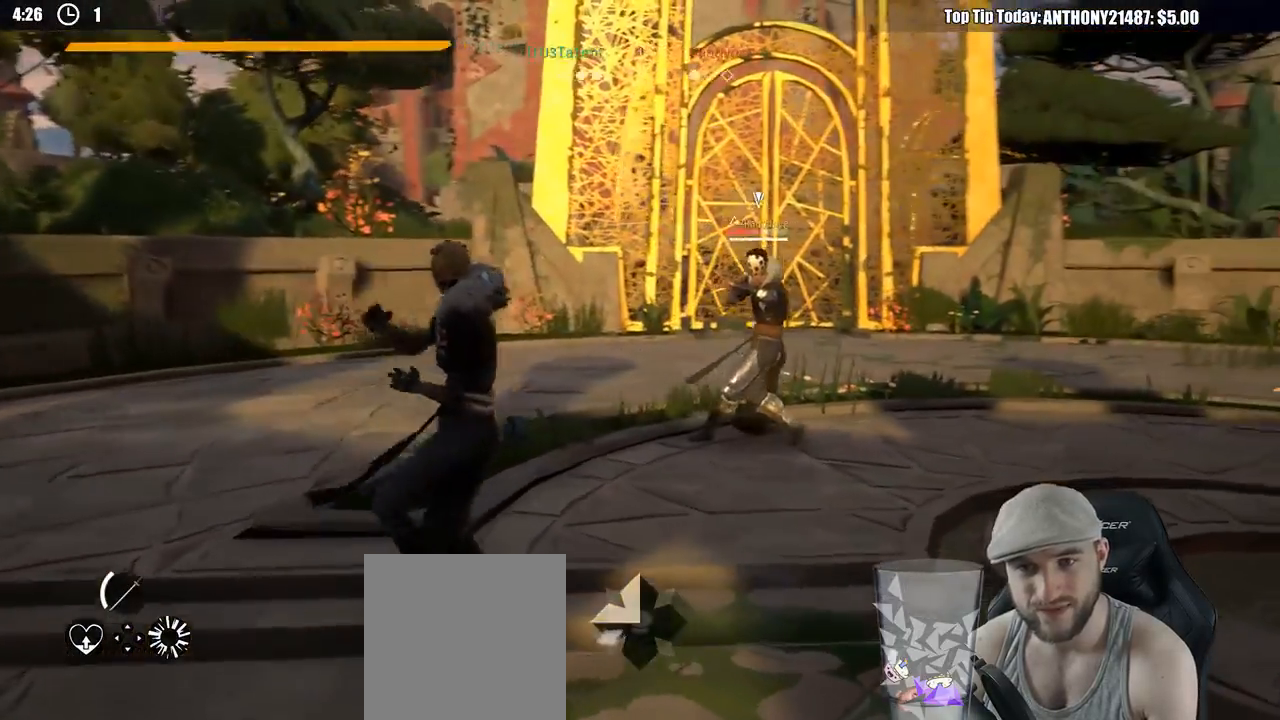
{"buttons": [], "left_stick": "down-right", "right_stick": "center", "events": [[367, "left_stick", "down-right"]]}
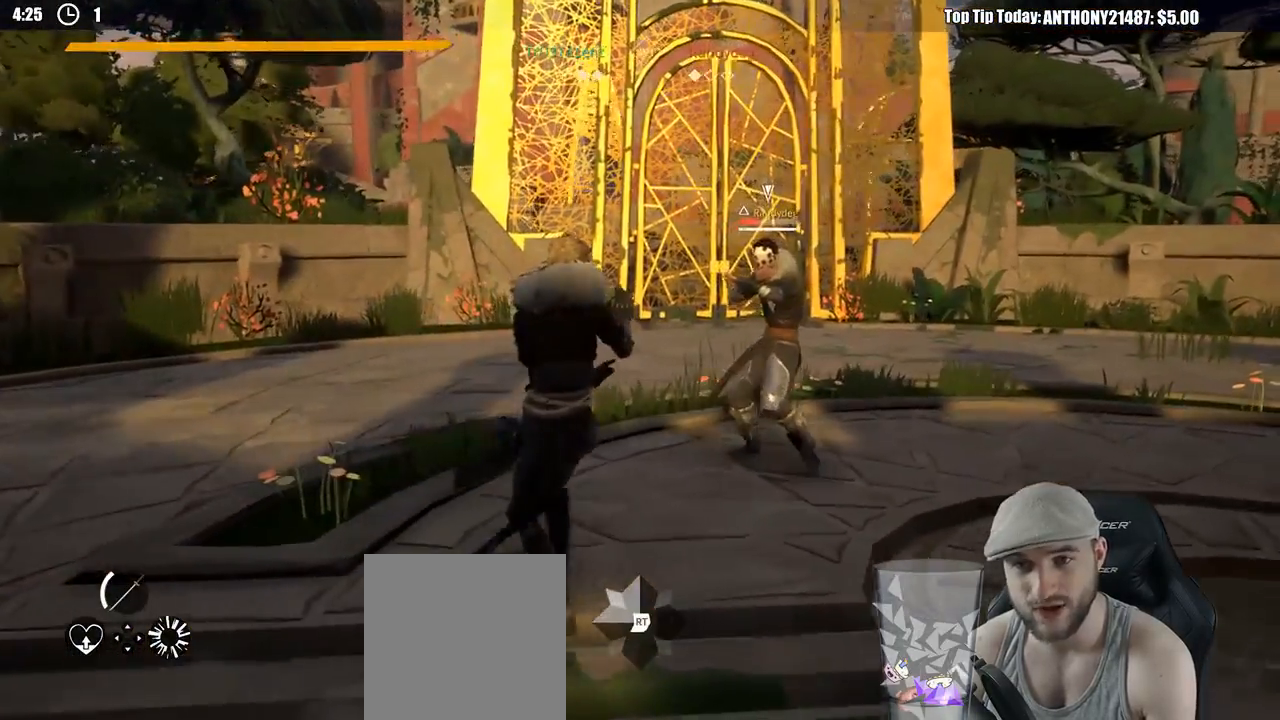
{"buttons": [], "left_stick": "down-left", "right_stick": "center", "events": [[133, "left_stick", "down"], [367, "left_stick", "down-left"]]}
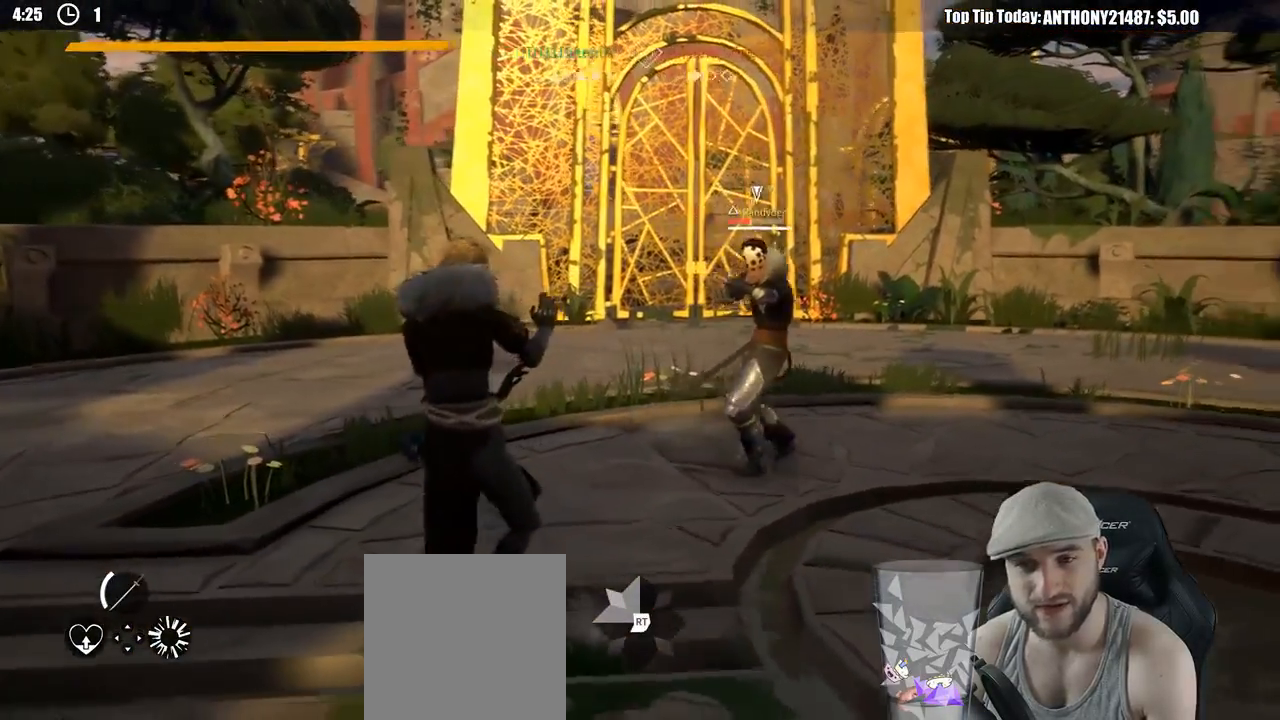
{"buttons": [], "left_stick": "down-left", "right_stick": "center", "events": [[100, "left_stick", "center"], [167, "left_stick", "up-right"], [367, "left_stick", "center"], [417, "left_stick", "down-left"]]}
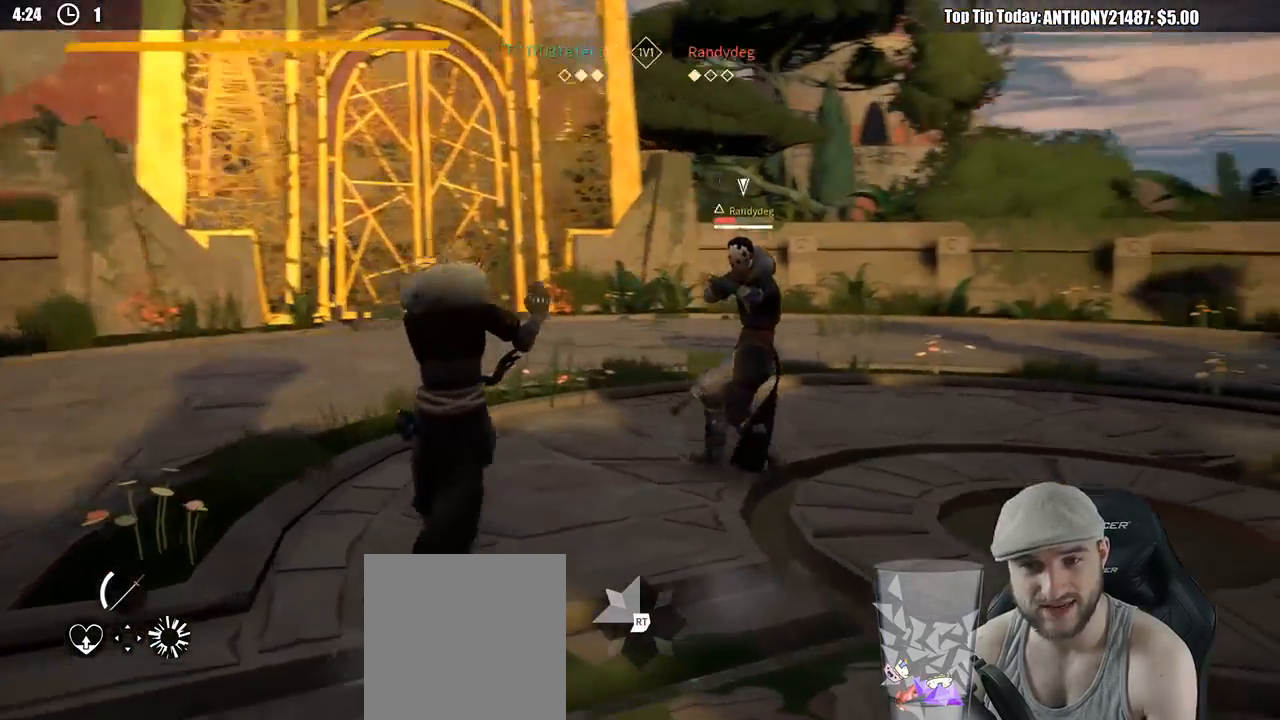
{"buttons": [], "left_stick": "down-left", "right_stick": "center", "events": []}
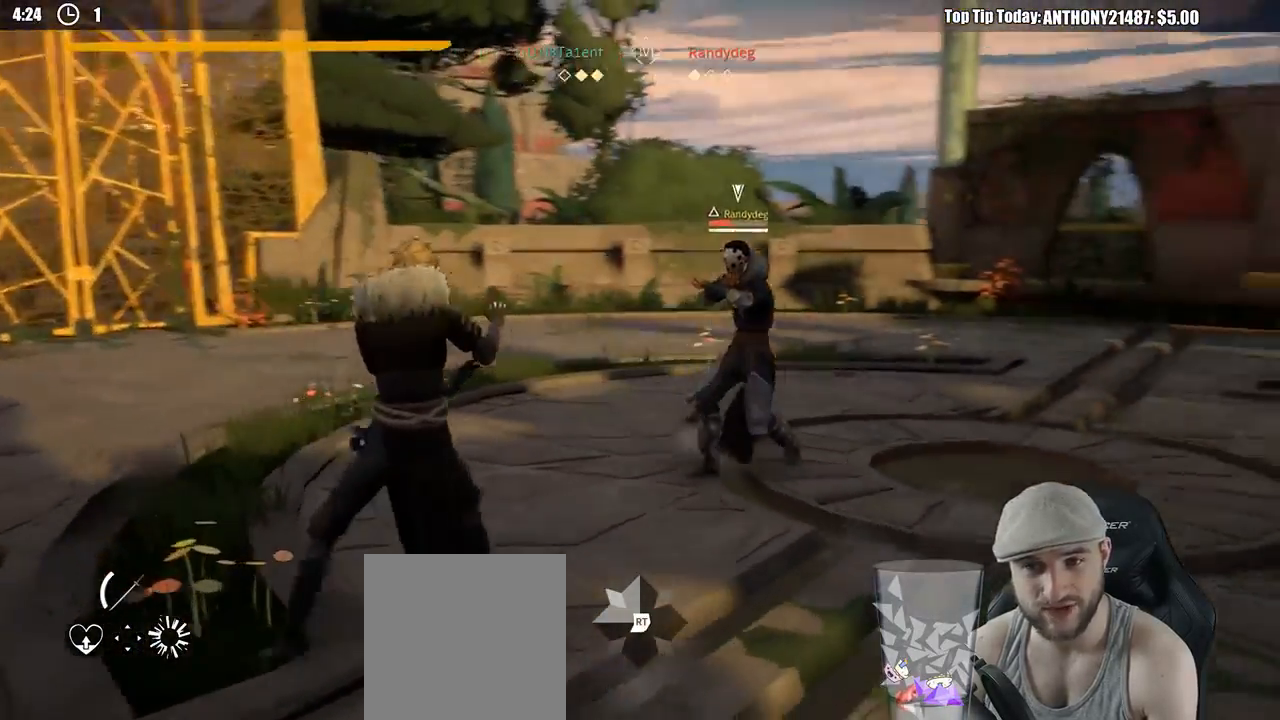
{"buttons": [], "left_stick": "down-right", "right_stick": "center", "events": [[133, "left_stick", "center"], [217, "left_stick", "up-right"], [283, "left_stick", "right"], [483, "left_stick", "down-right"]]}
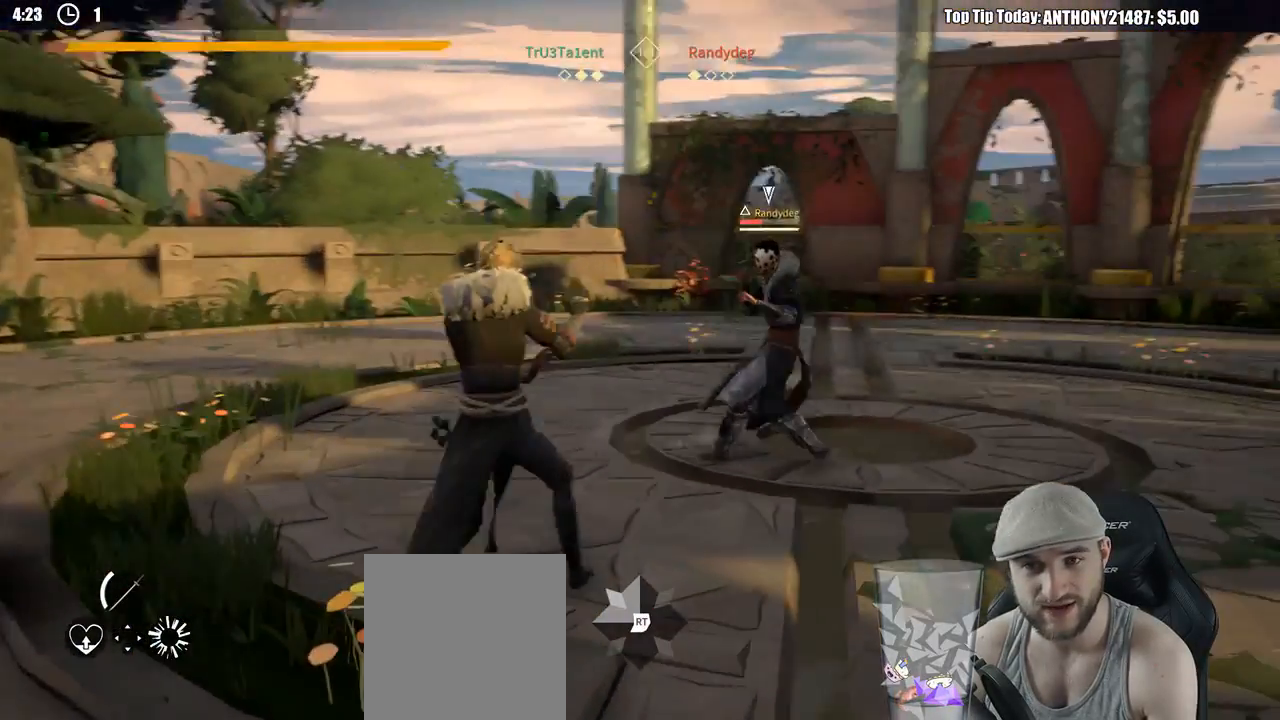
{"buttons": [], "left_stick": "down", "right_stick": "center", "events": [[83, "left_stick", "down"]]}
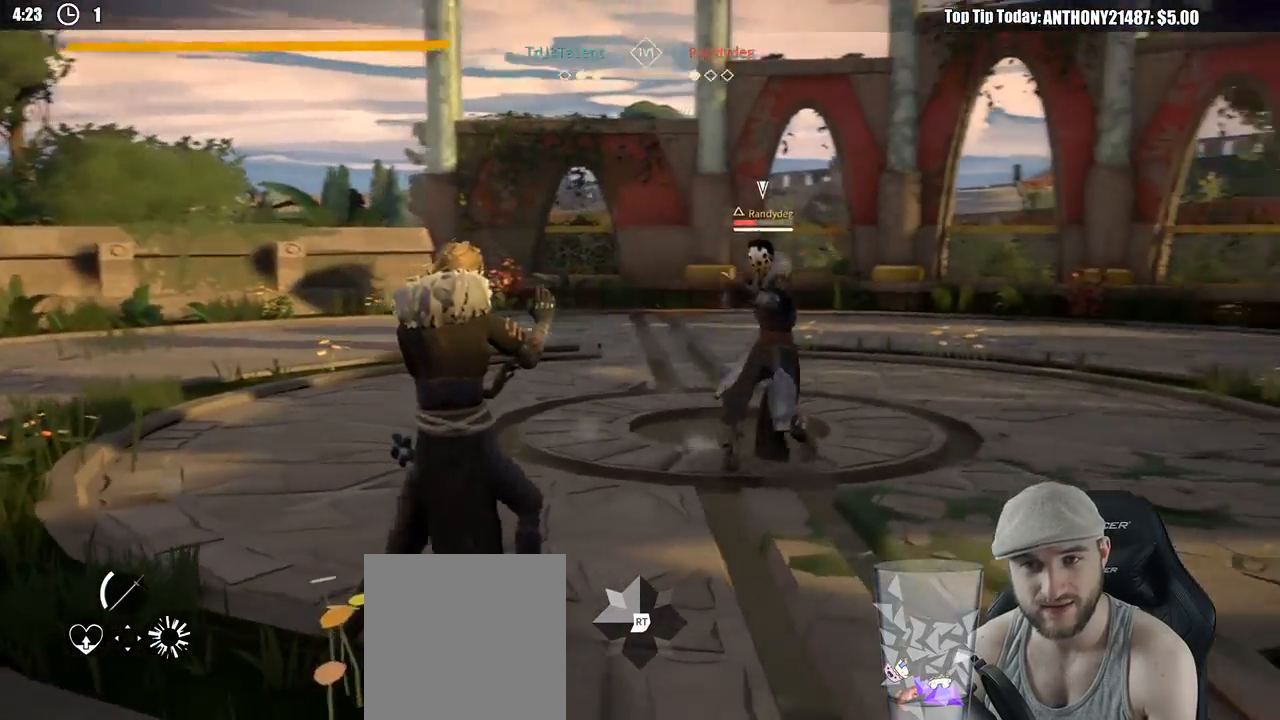
{"buttons": [], "left_stick": "center", "right_stick": "center", "events": [[100, "left_stick", "down-left"], [417, "left_stick", "center"]]}
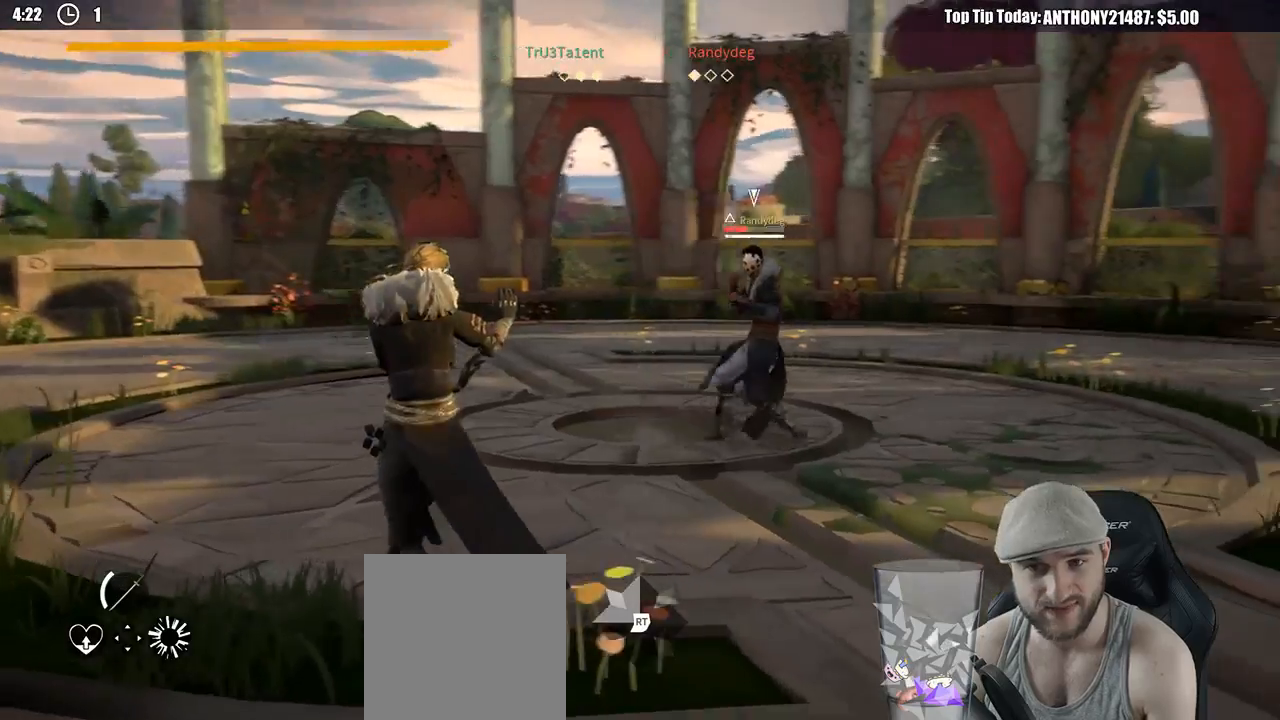
{"buttons": [], "left_stick": "down", "right_stick": "center", "events": [[133, "left_stick", "up-right"], [300, "left_stick", "center"], [350, "left_stick", "down-left"], [400, "left_stick", "down"]]}
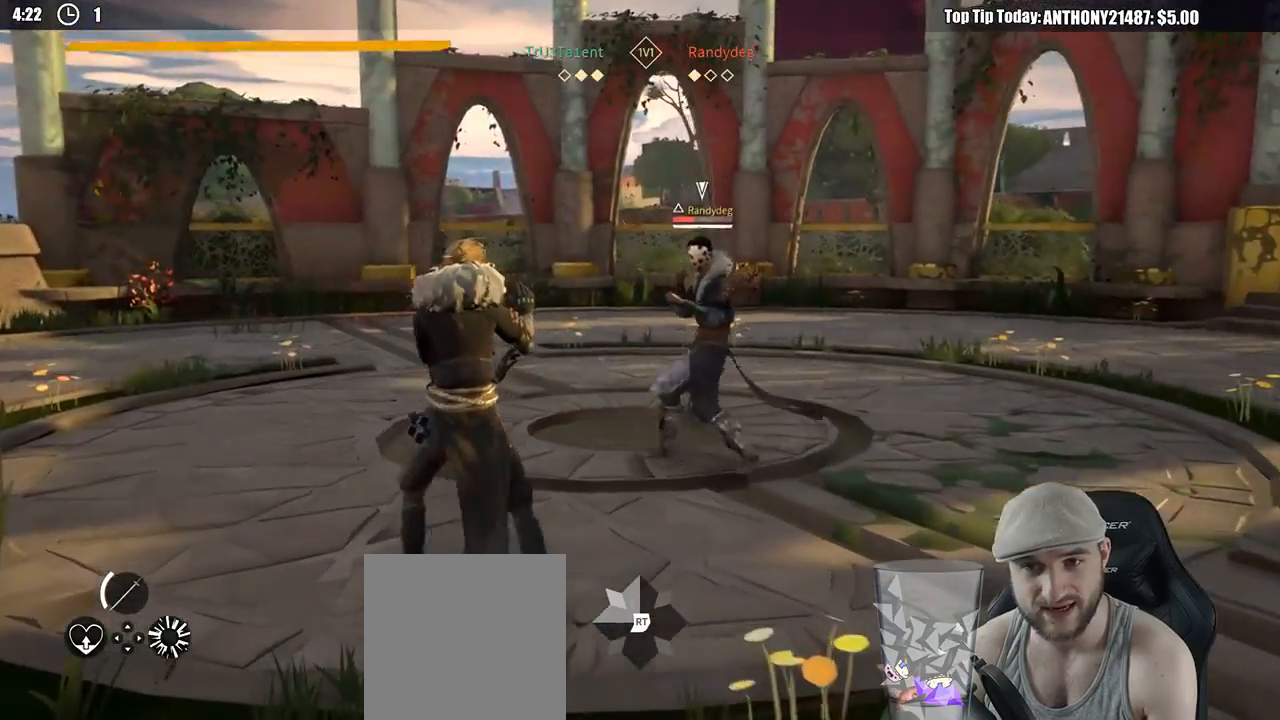
{"buttons": [], "left_stick": "up-right", "right_stick": "center", "events": [[383, "left_stick", "center"], [433, "left_stick", "up-right"]]}
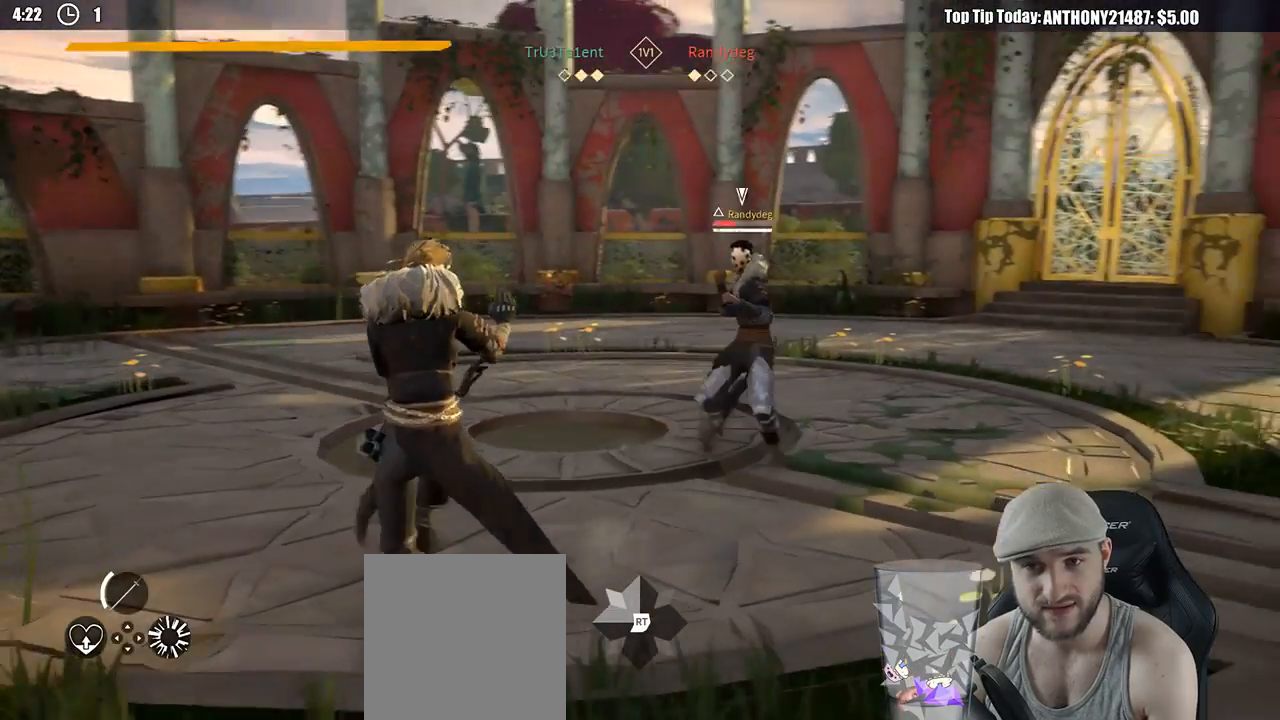
{"buttons": [], "left_stick": "right", "right_stick": "center", "events": [[17, "left_stick", "right"], [217, "X", "down"], [350, "X", "up"]]}
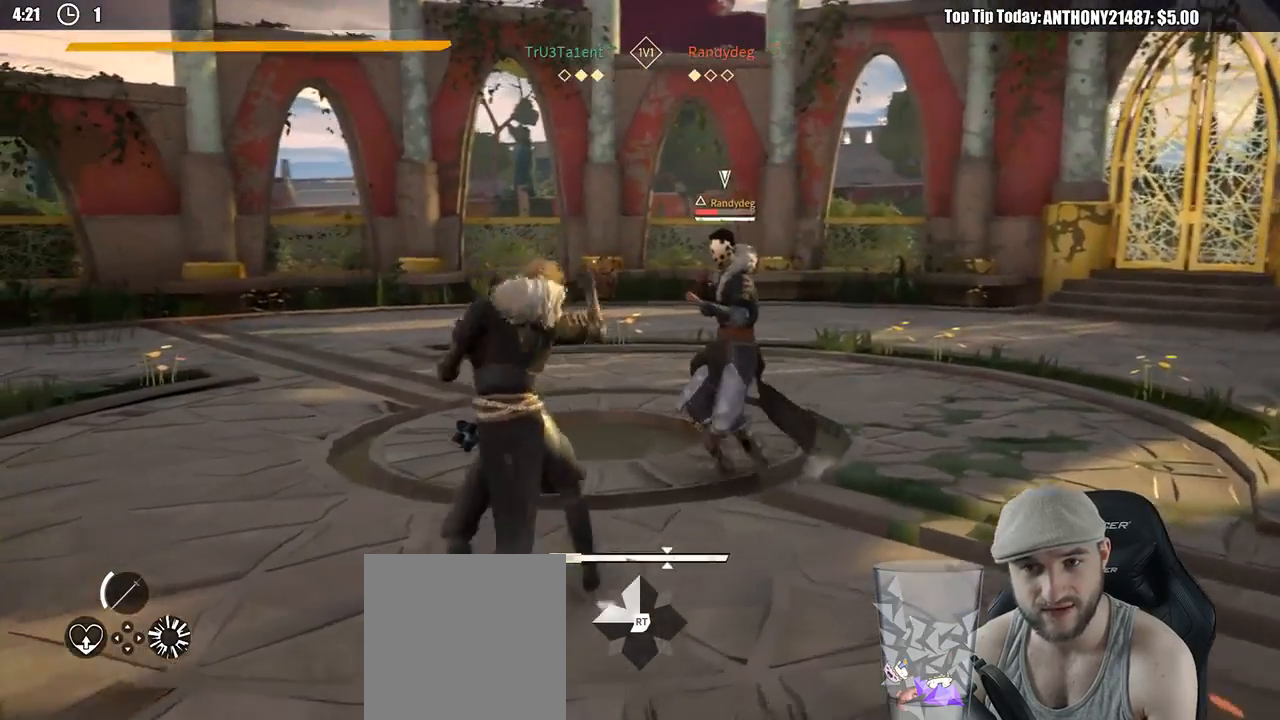
{"buttons": [], "left_stick": "right", "right_stick": "center", "events": [[383, "X", "down"], [467, "X", "up"]]}